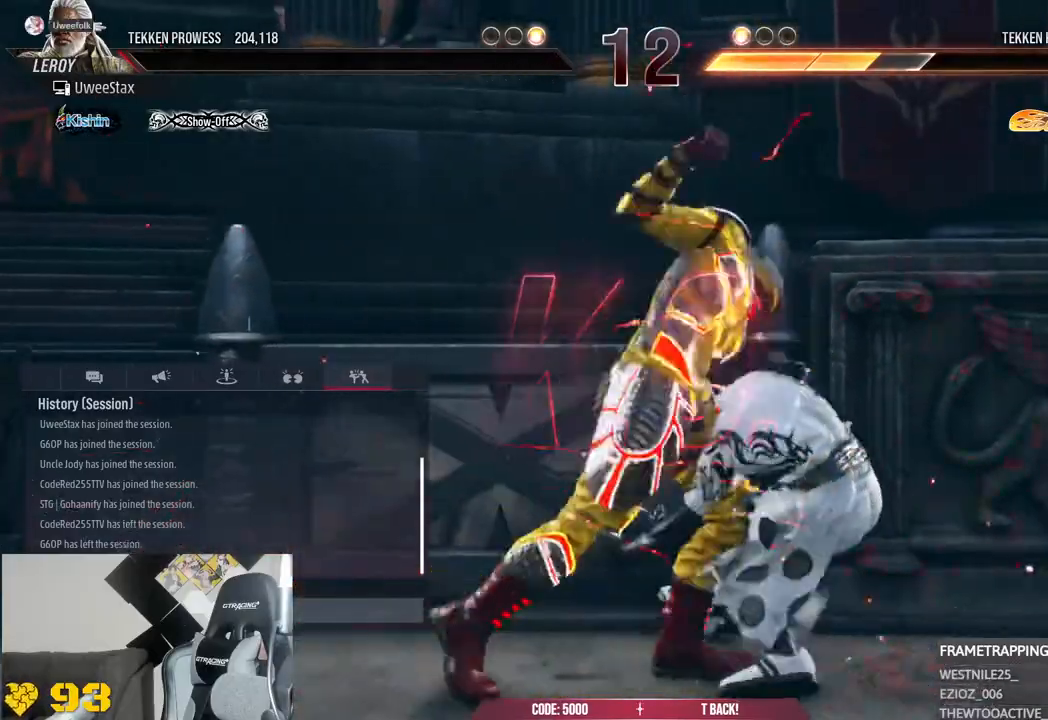
Gameplay with a controller (PlayStation layout); each line is a JSON object with the inputs held at the frame after it. "events" lists button and stick changes between this image and that frame as [ms after this image, input, new state], when the widget could be followed in between. Not read: R2.
{"buttons": [], "left_stick": "left", "right_stick": "center", "events": [[183, "left_stick", "left"]]}
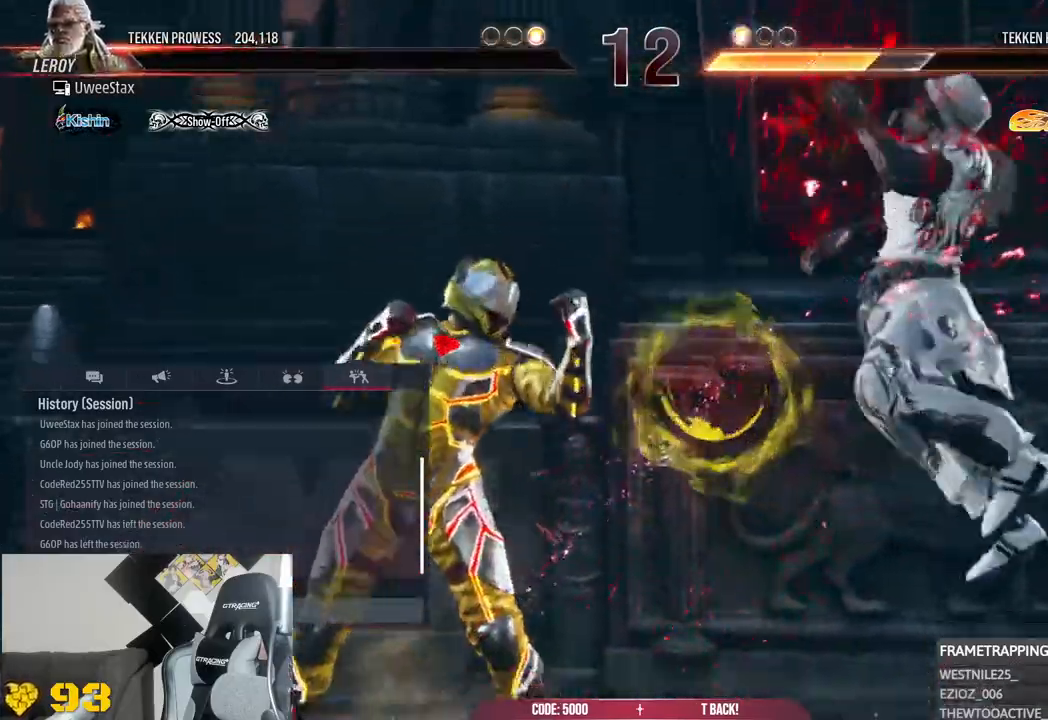
{"buttons": [], "left_stick": "center", "right_stick": "center", "events": [[167, "left_stick", "center"]]}
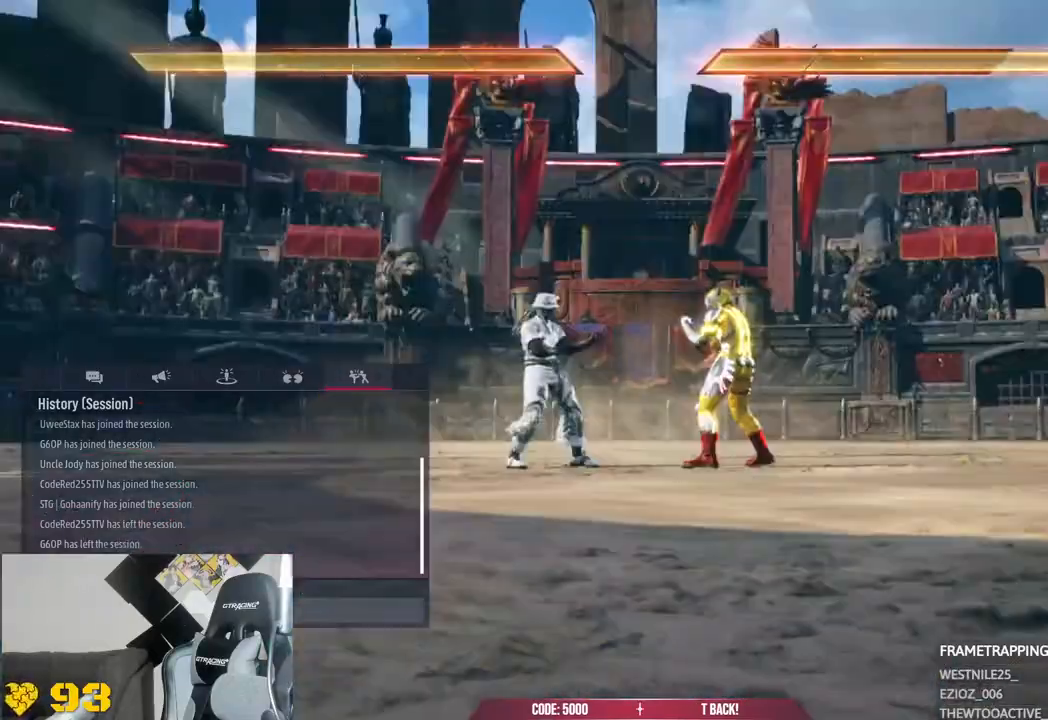
{"buttons": [], "left_stick": "center", "right_stick": "center", "events": []}
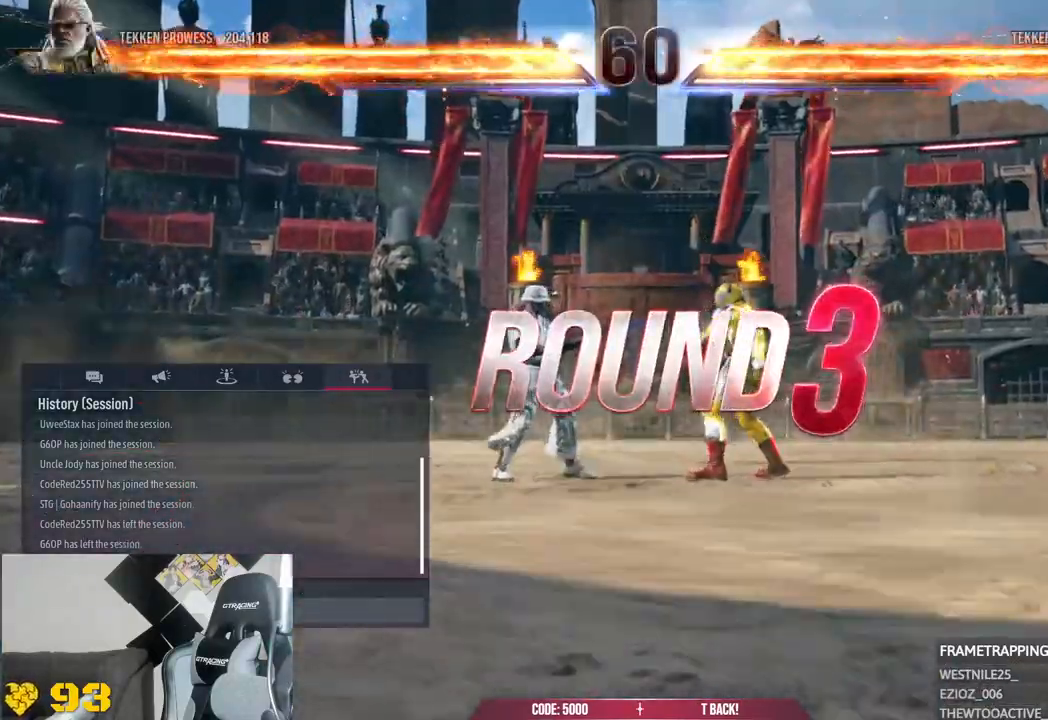
{"buttons": [], "left_stick": "center", "right_stick": "center"}
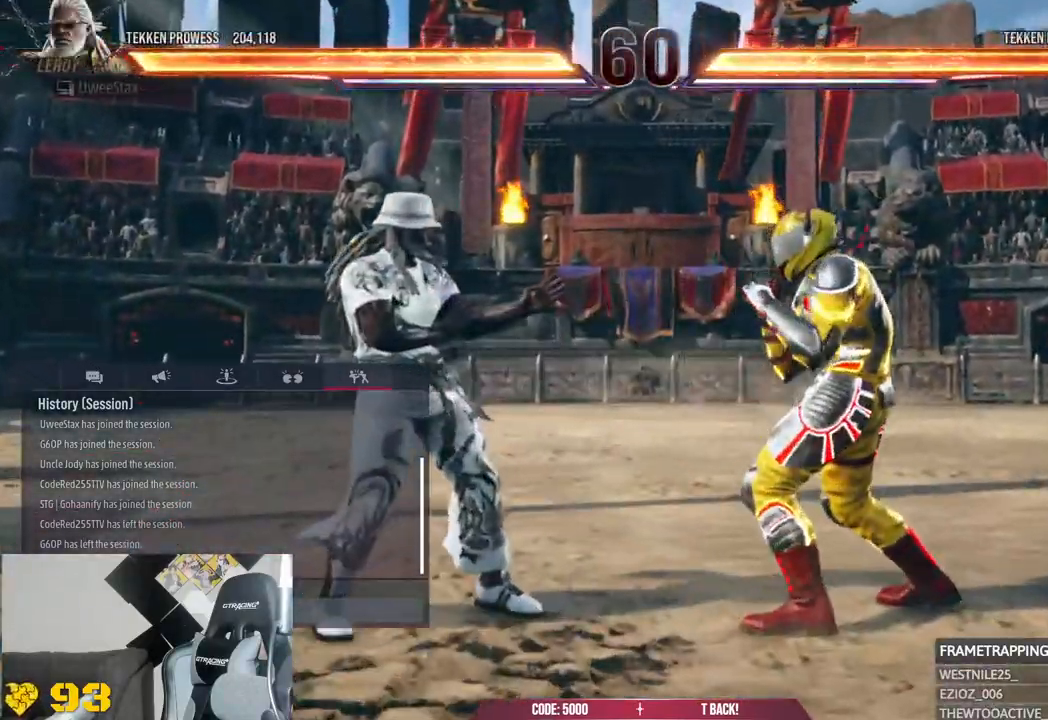
{"buttons": [], "left_stick": "center", "right_stick": "center", "events": []}
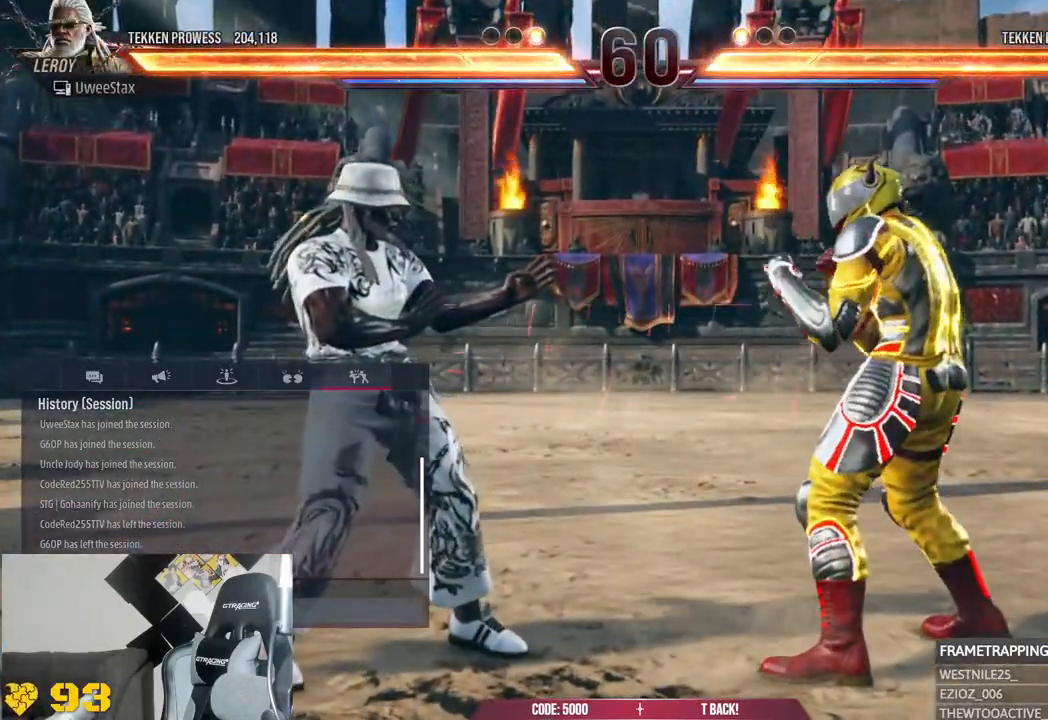
{"buttons": [], "left_stick": "center", "right_stick": "center", "events": []}
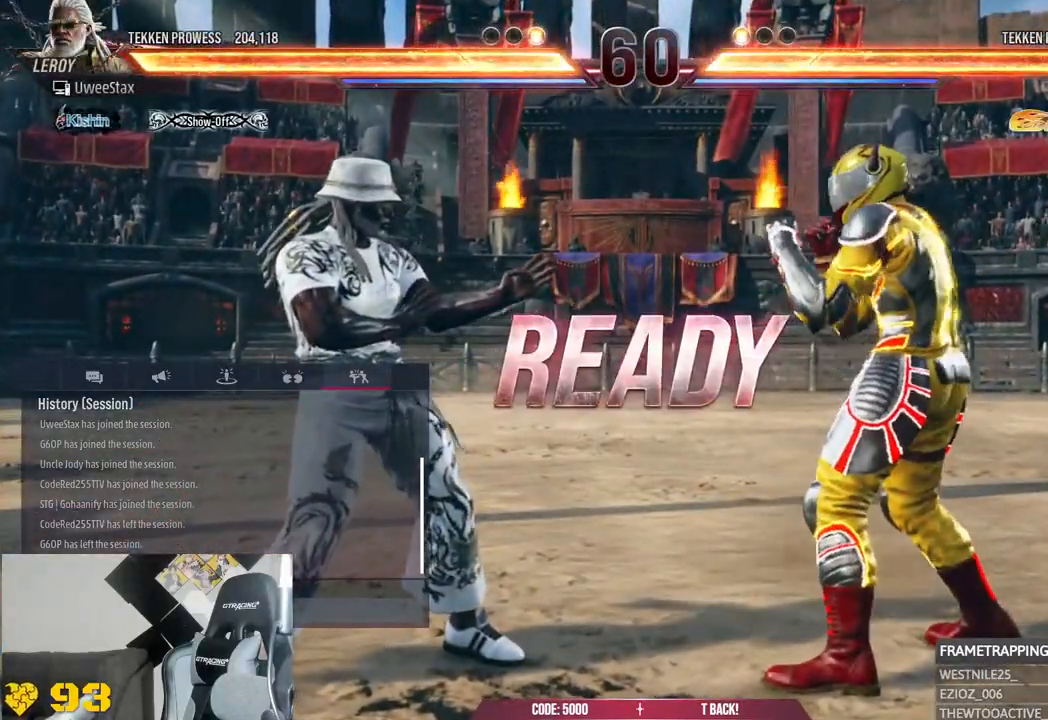
{"buttons": [], "left_stick": "center", "right_stick": "center", "events": []}
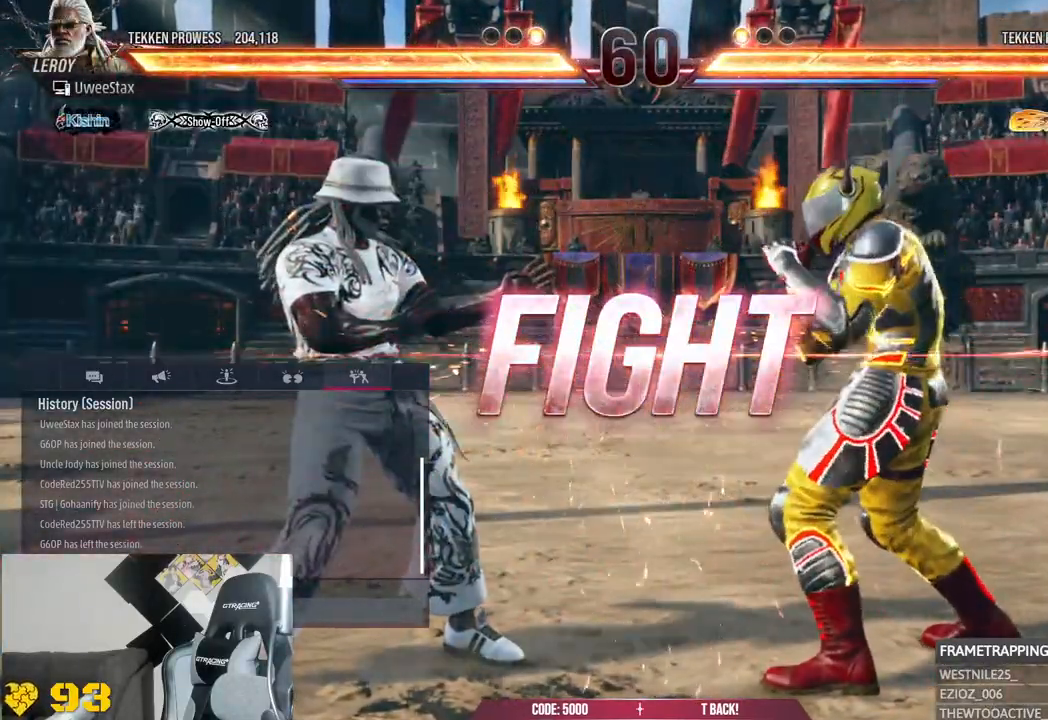
{"buttons": [], "left_stick": "center", "right_stick": "center", "events": []}
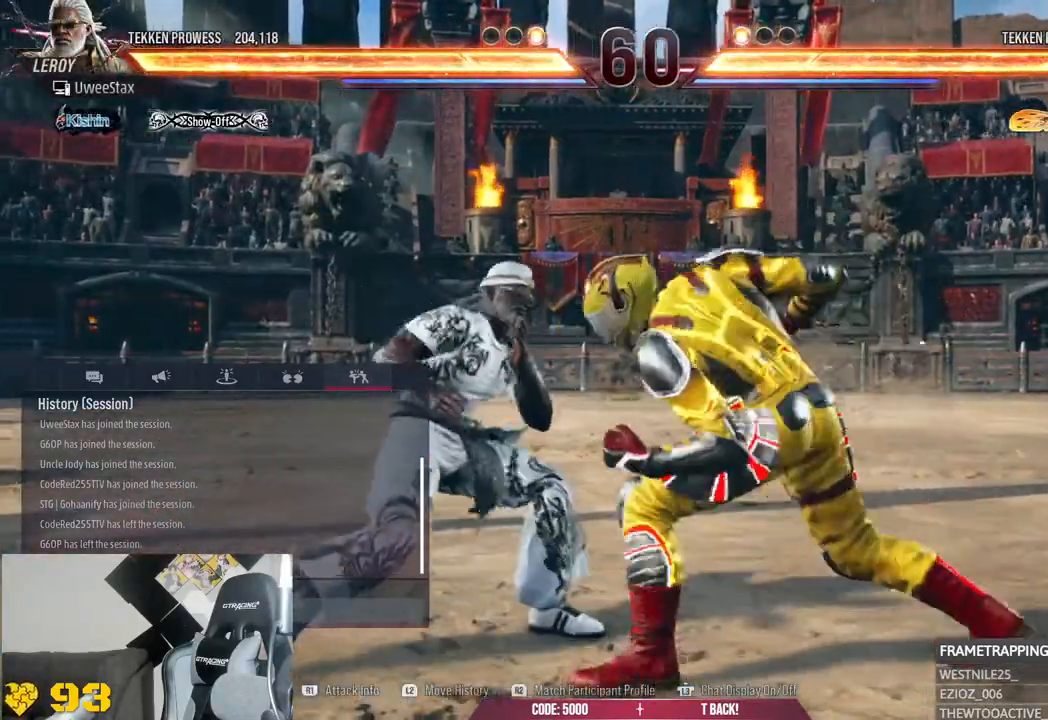
{"buttons": [], "left_stick": "center", "right_stick": "center", "events": [[383, "left_stick", "down-left"], [467, "left_stick", "center"]]}